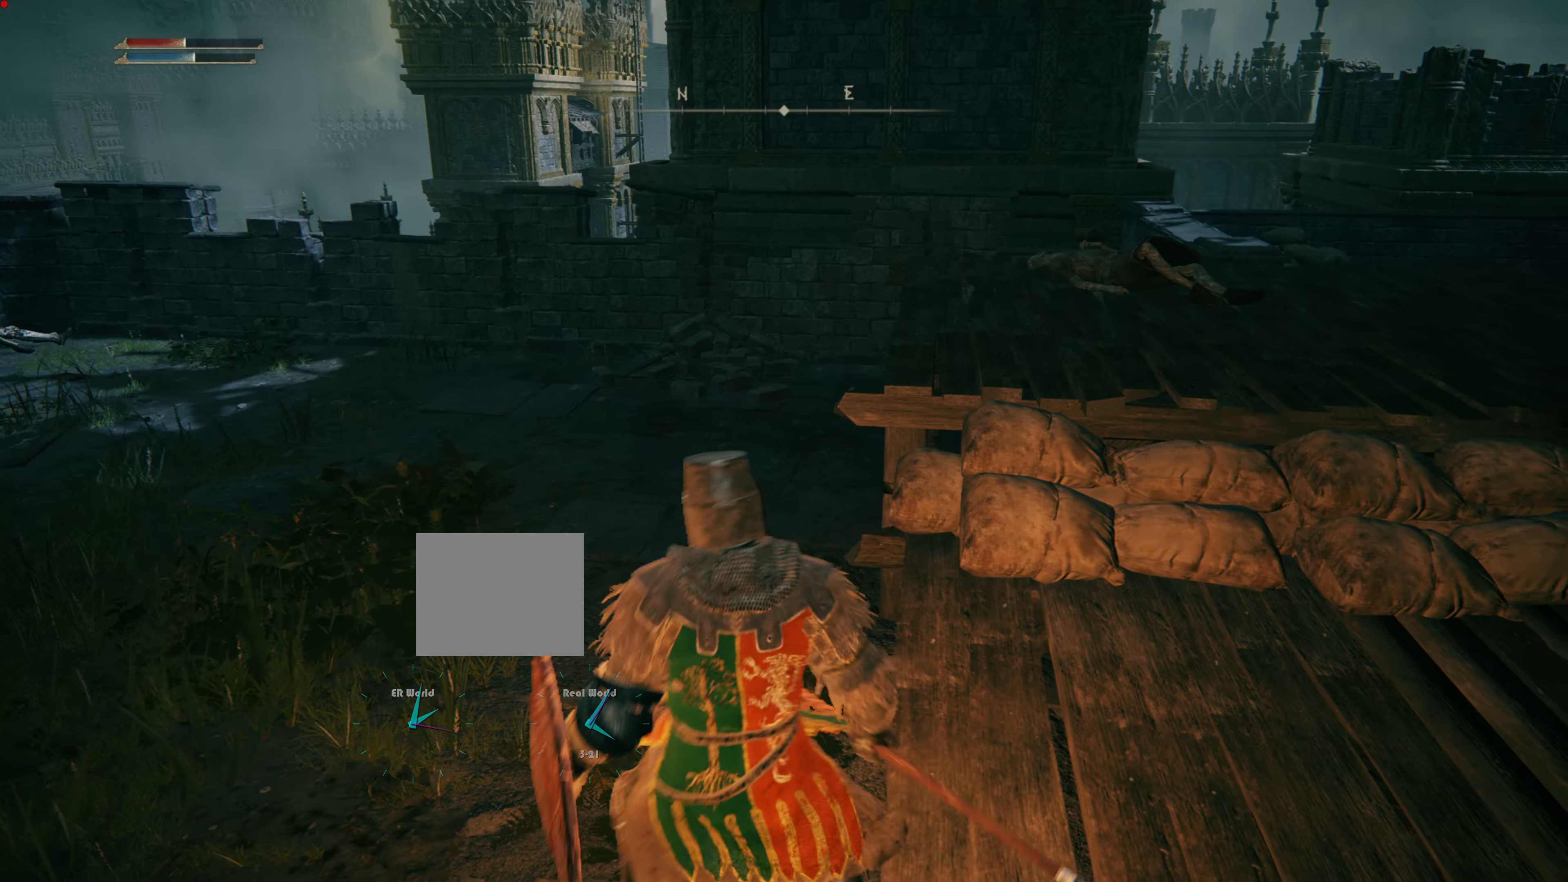
Gameplay with a controller (PlayStation layout); each line is a JSON object with the inputs held at the frame after it. "events" lists button and stick changes between this image and that frame as [ms after this image, input, new state], when the widget could be followed in between. Not read: L3.
{"buttons": [], "left_stick": "center", "right_stick": "center", "events": [[100, "right_stick", "left"], [401, "left_stick", "center"], [401, "right_stick", "center"]]}
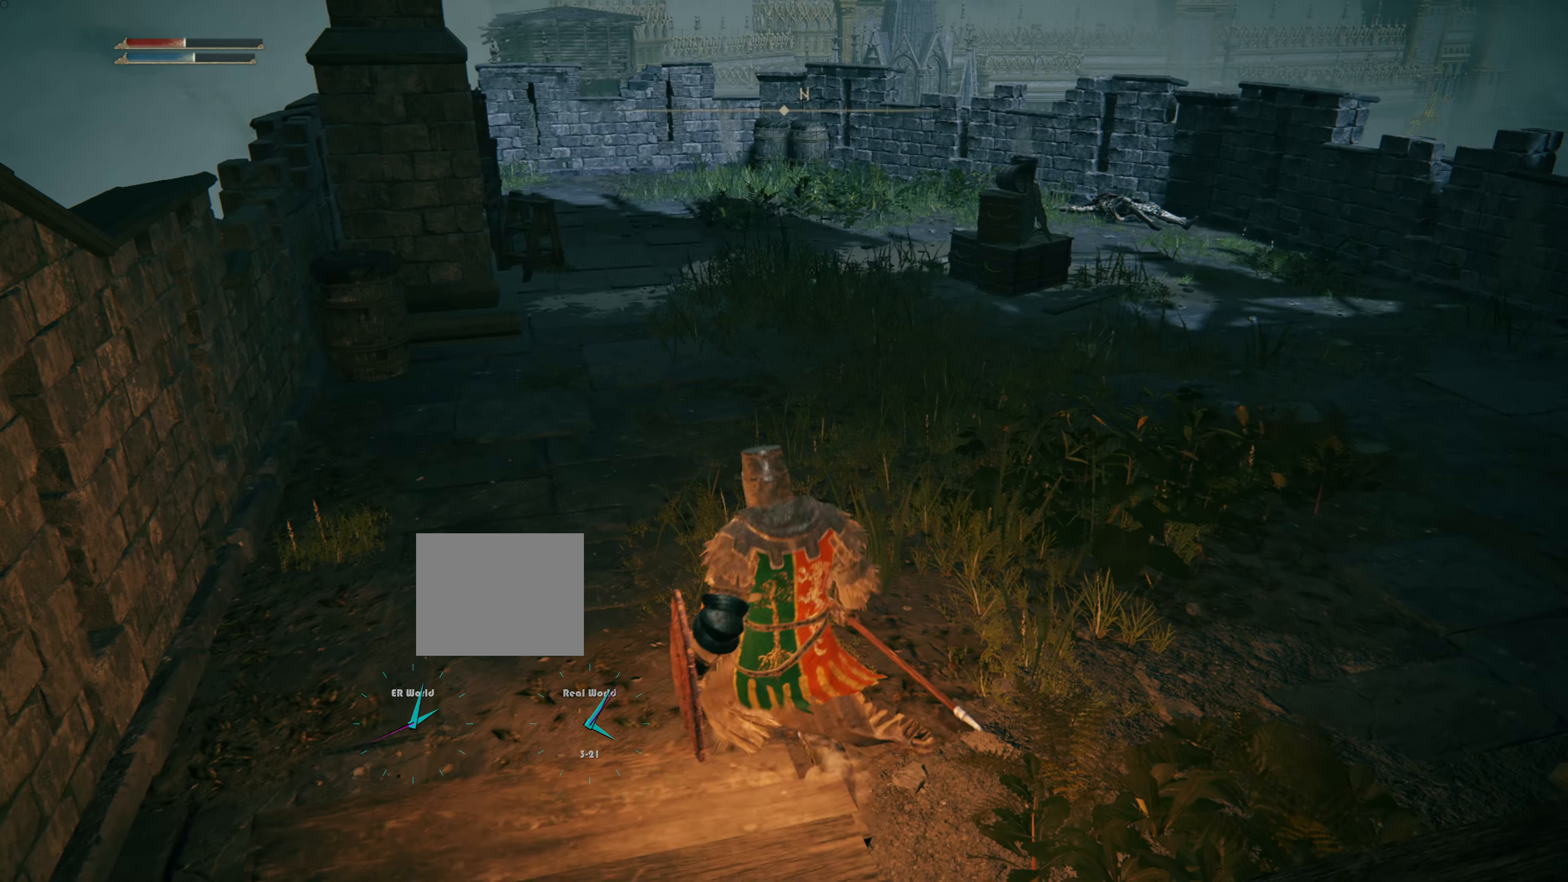
{"buttons": [], "left_stick": "up", "right_stick": "center", "events": [[183, "left_stick", "up"]]}
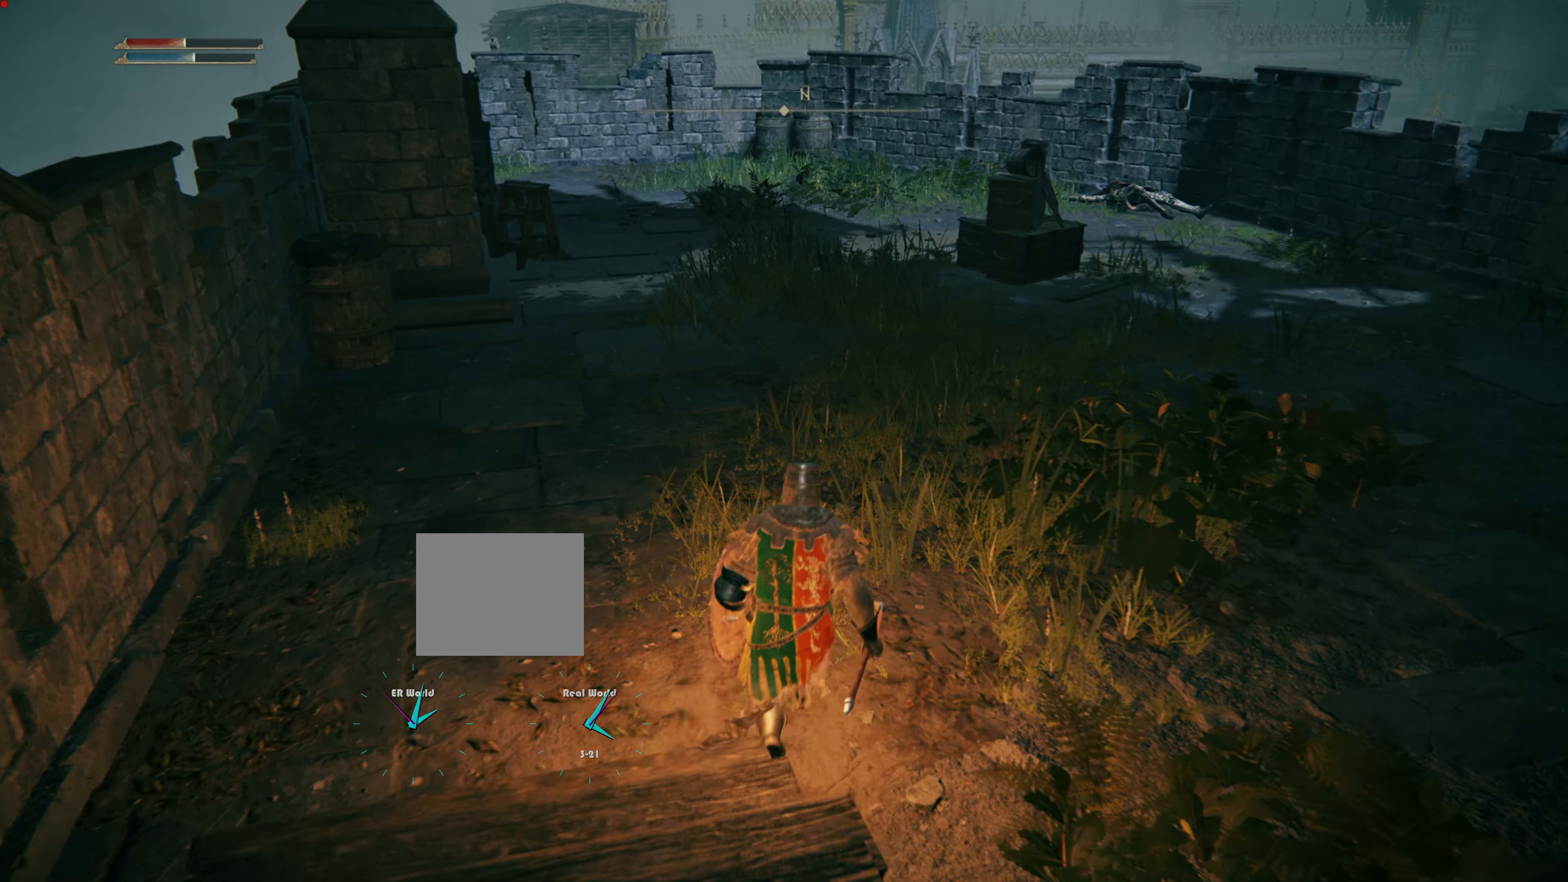
{"buttons": [], "left_stick": "up", "right_stick": "up", "events": [[334, "right_stick", "up"]]}
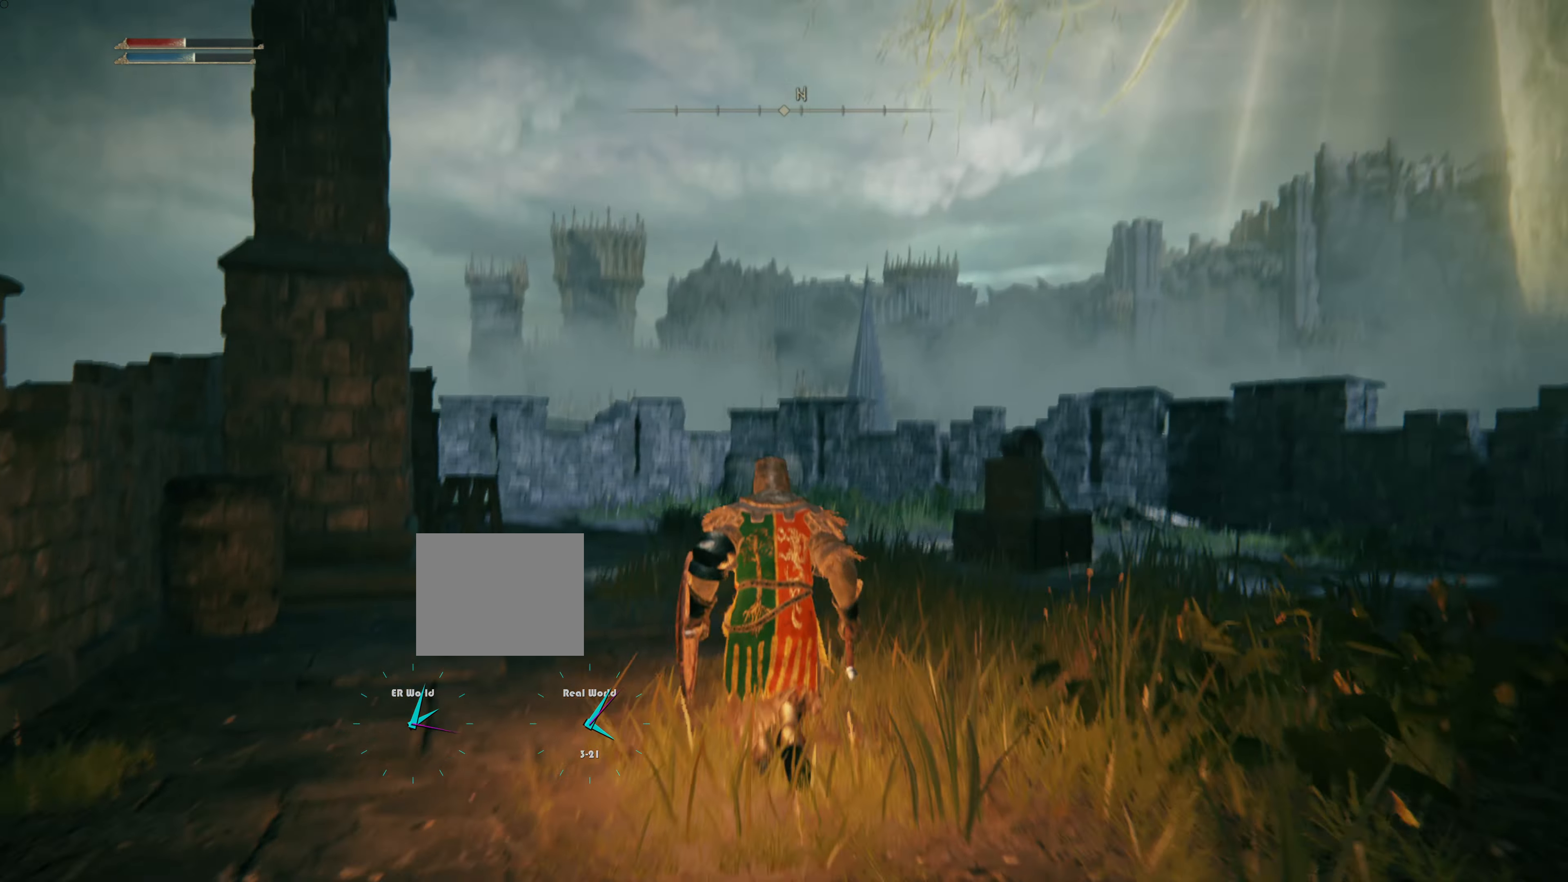
{"buttons": [], "left_stick": "up", "right_stick": "left", "events": [[50, "right_stick", "center"], [450, "right_stick", "left"]]}
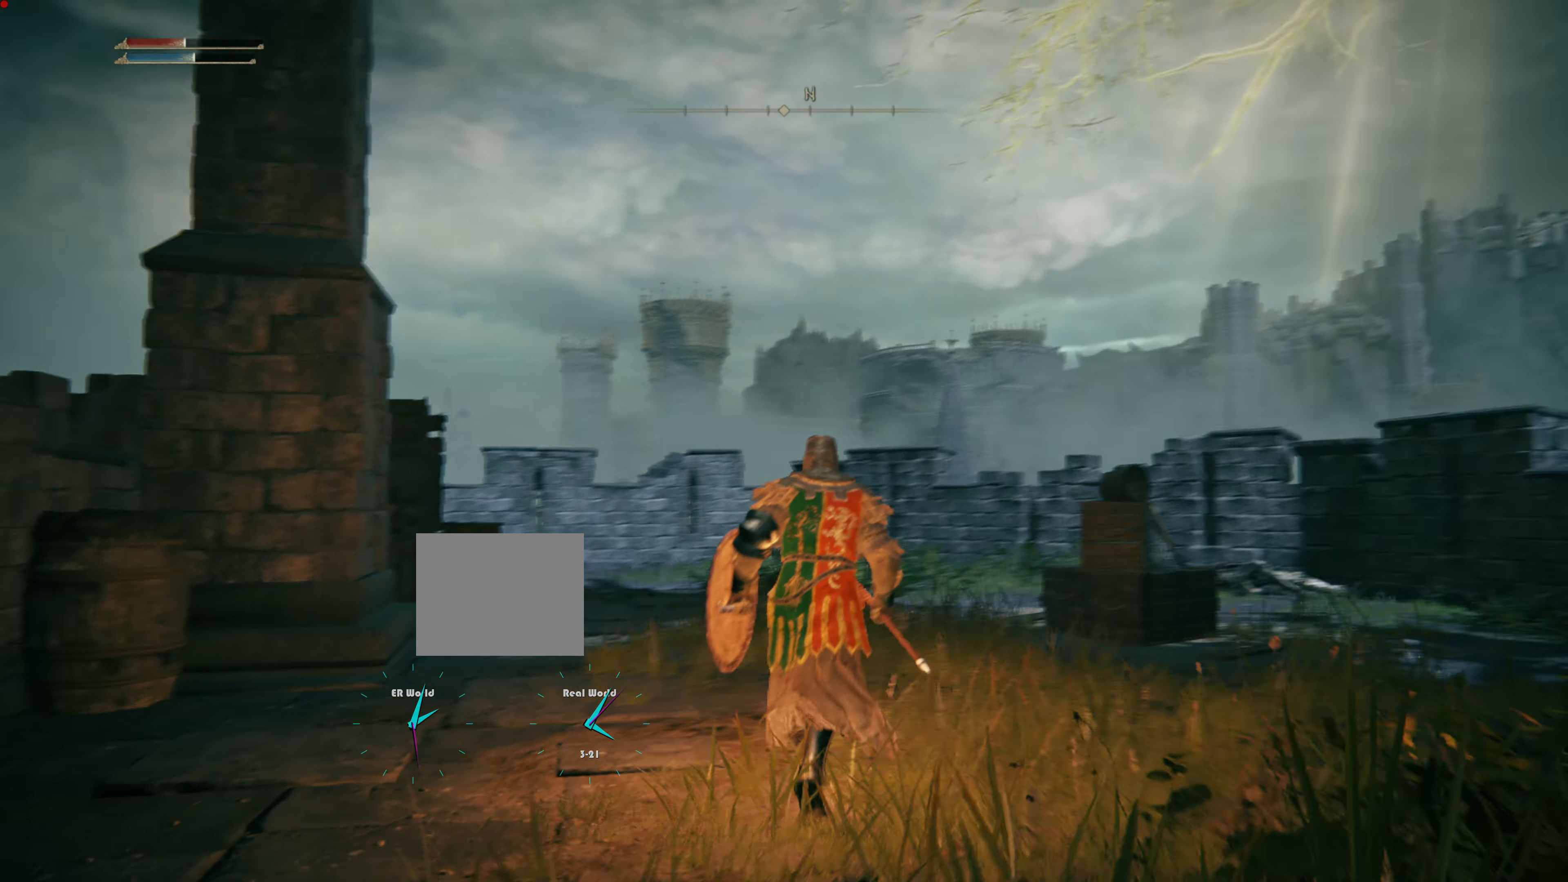
{"buttons": [], "left_stick": "right", "right_stick": "center", "events": [[17, "left_stick", "up-right"], [150, "left_stick", "right"], [200, "right_stick", "center"]]}
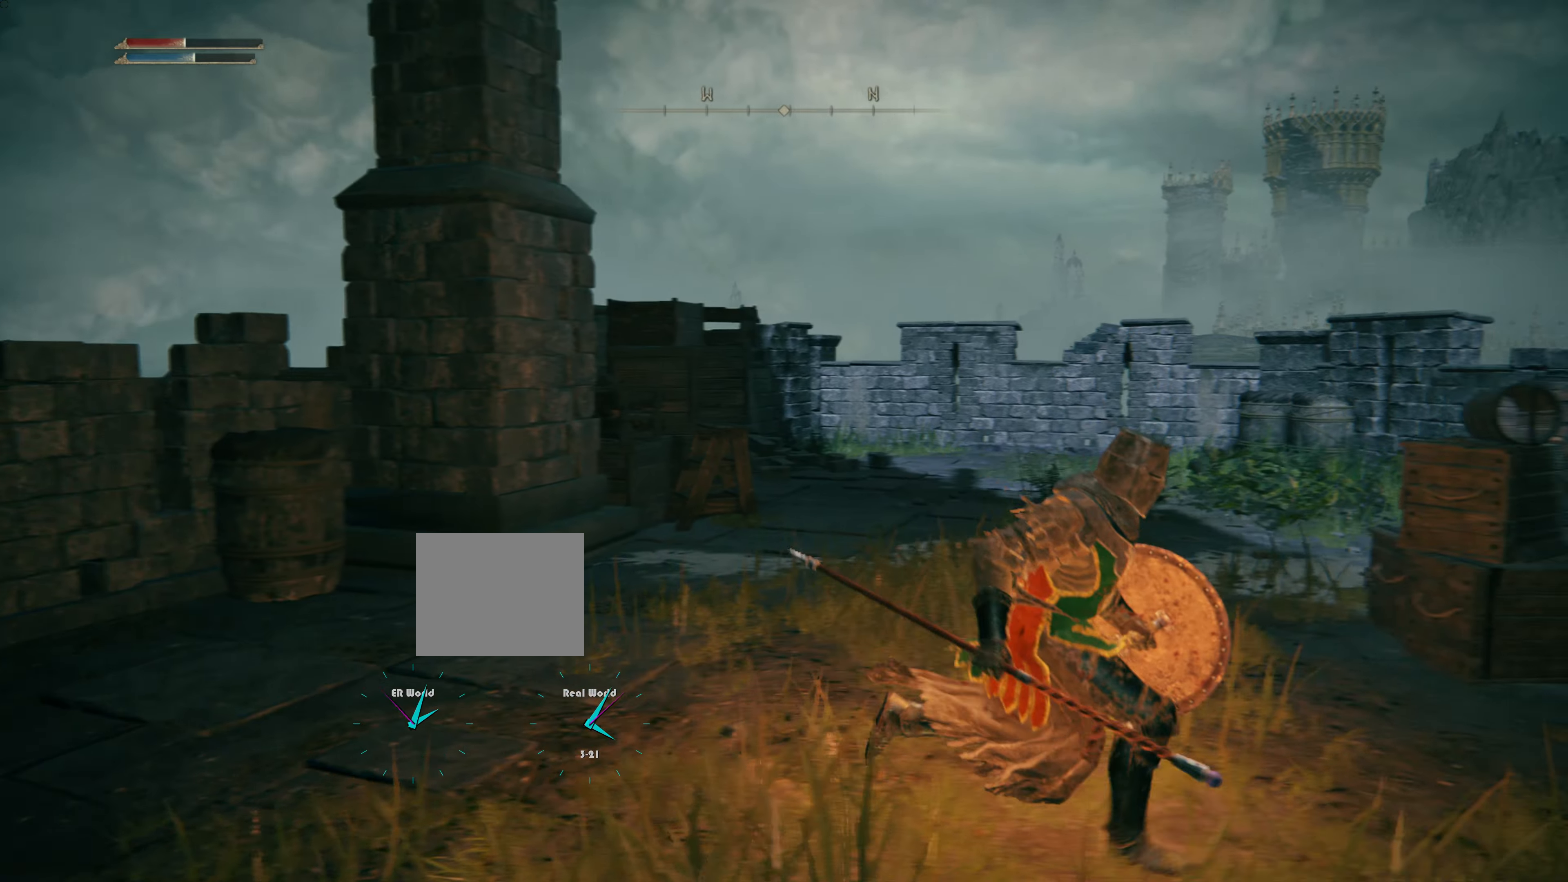
{"buttons": [], "left_stick": "center", "right_stick": "right", "events": [[200, "left_stick", "center"], [350, "right_stick", "right"]]}
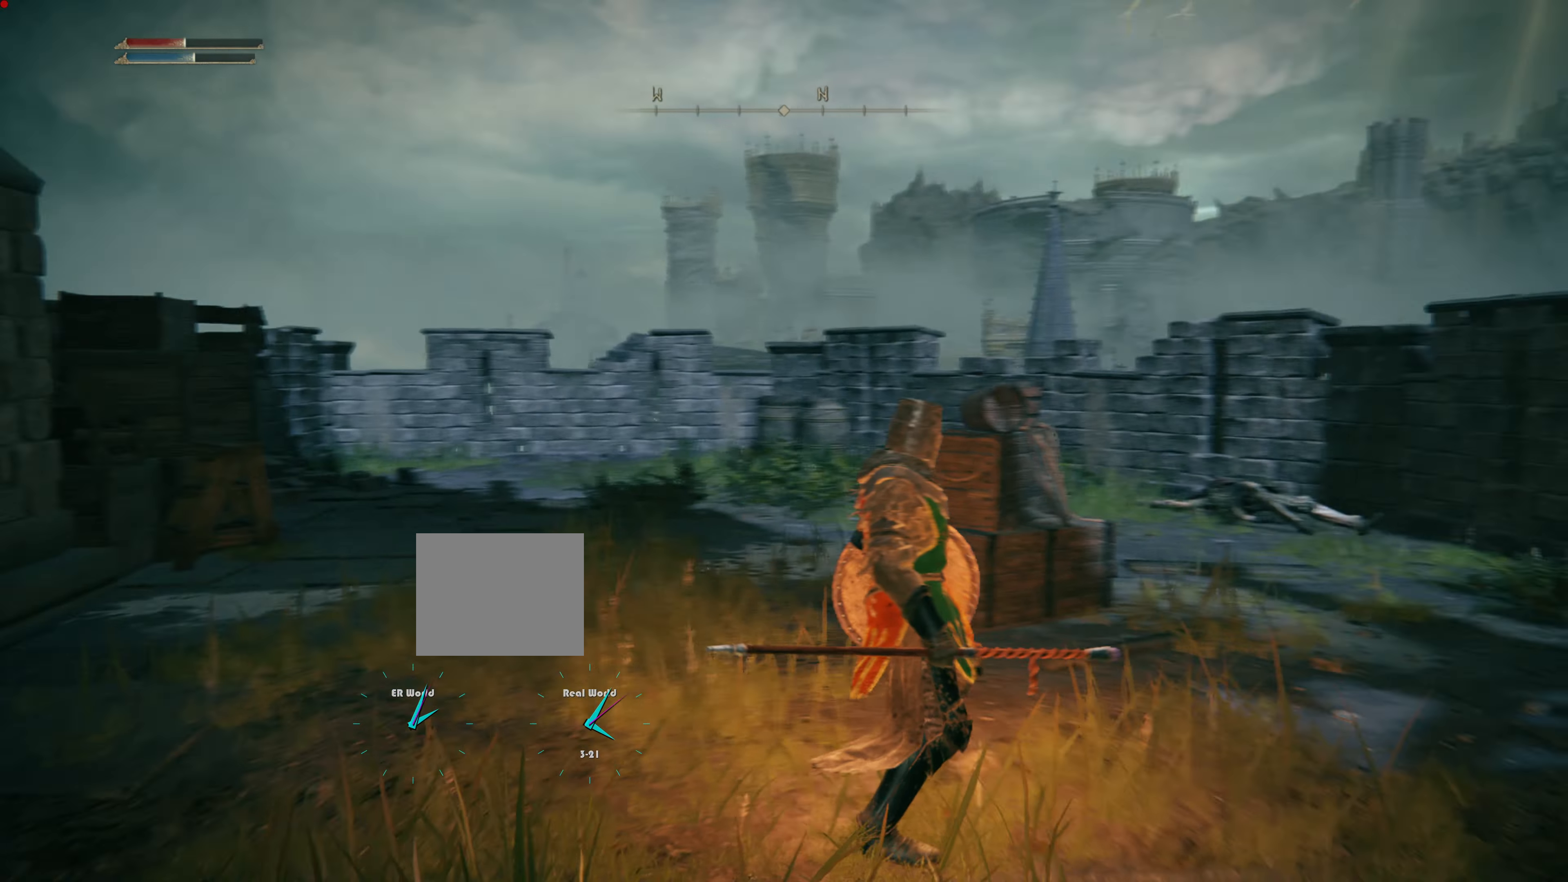
{"buttons": [], "left_stick": "up-right", "right_stick": "right", "events": [[267, "left_stick", "up-right"]]}
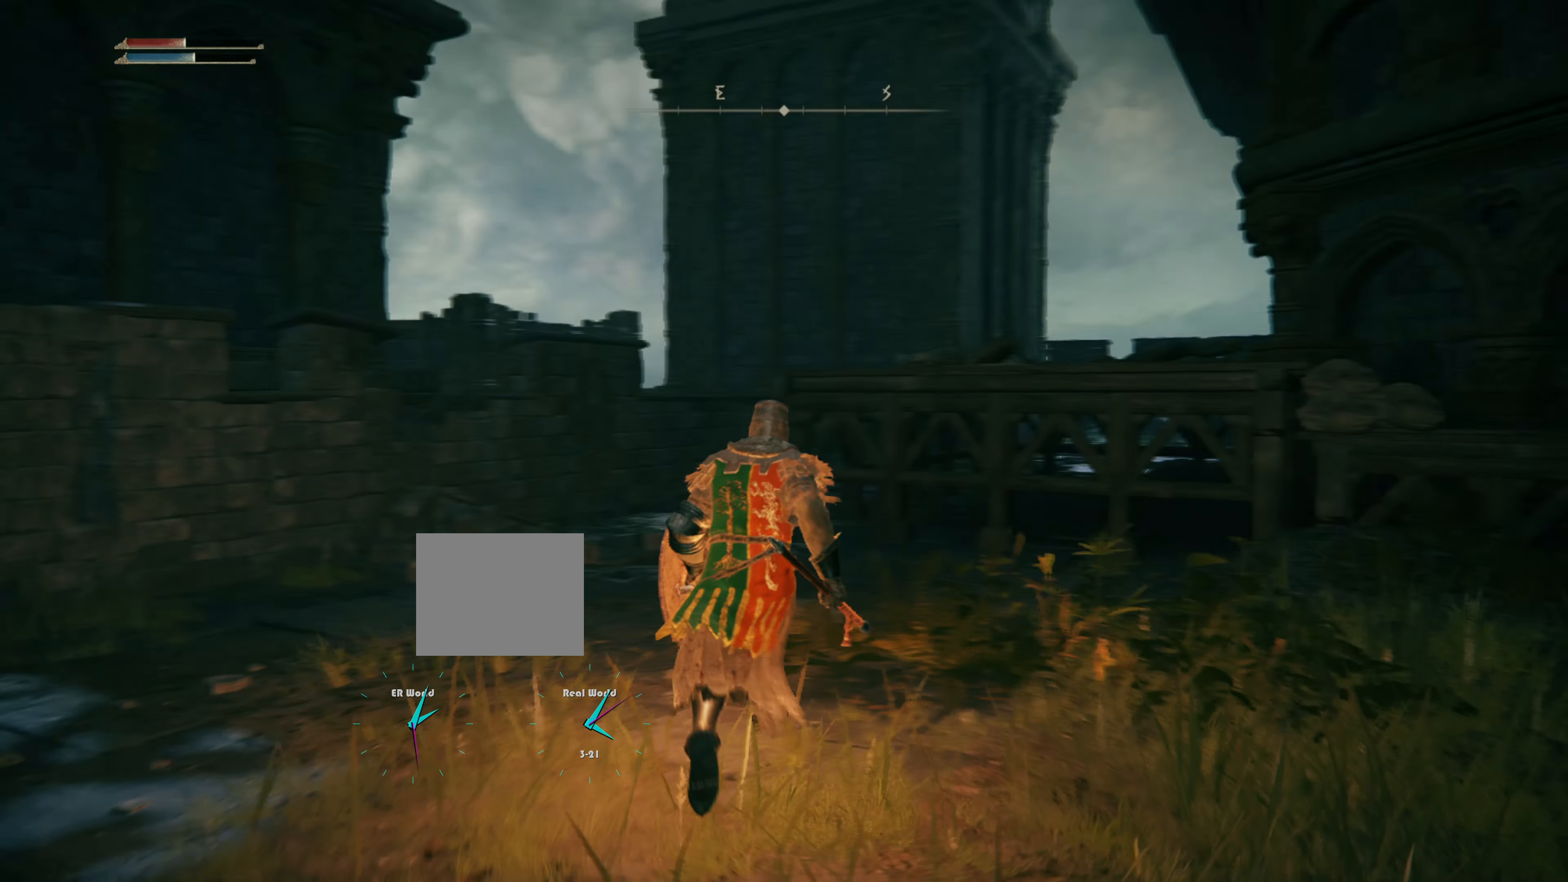
{"buttons": [], "left_stick": "up", "right_stick": "right", "events": [[33, "right_stick", "center"], [67, "left_stick", "up"], [400, "right_stick", "right"]]}
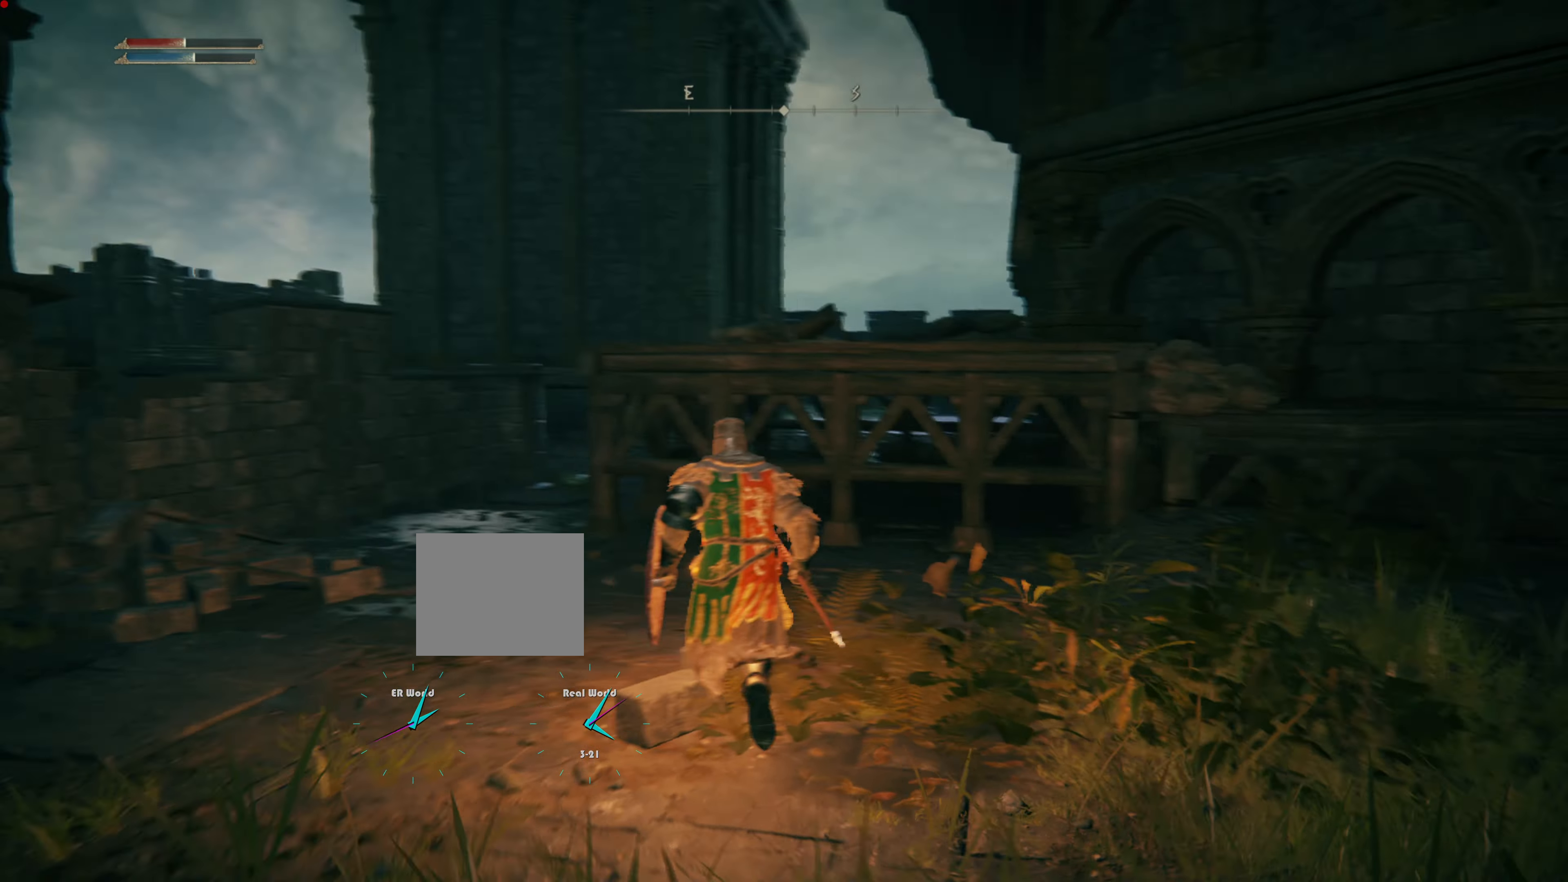
{"buttons": [], "left_stick": "up-left", "right_stick": "center", "events": [[67, "right_stick", "center"], [201, "left_stick", "up-left"]]}
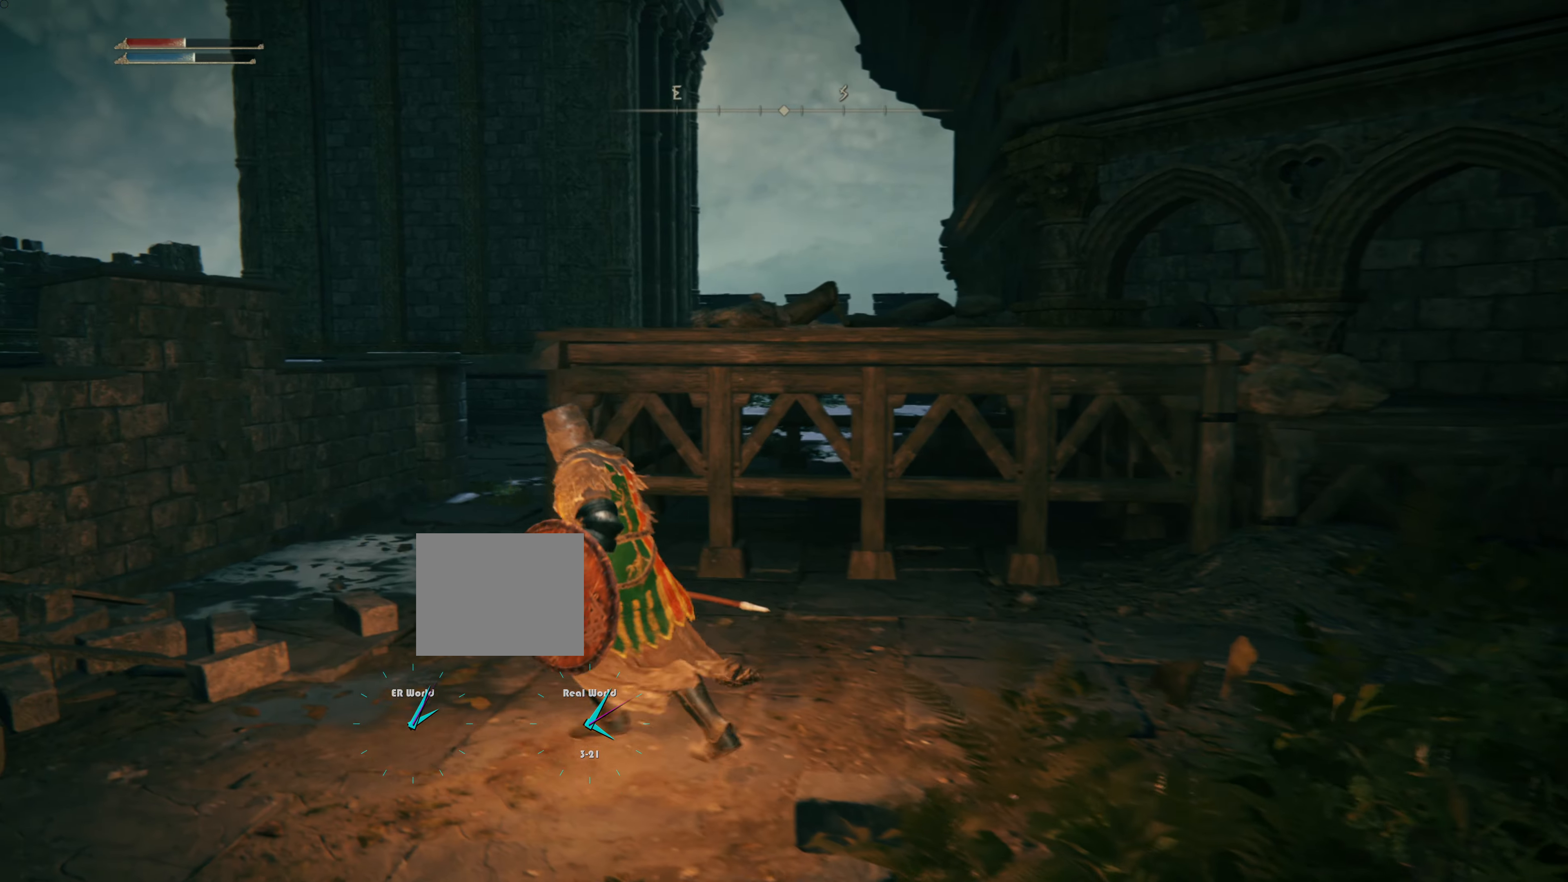
{"buttons": ["CIRCLE"], "left_stick": "up", "right_stick": "center", "events": [[284, "left_stick", "up"], [317, "CIRCLE", "down"]]}
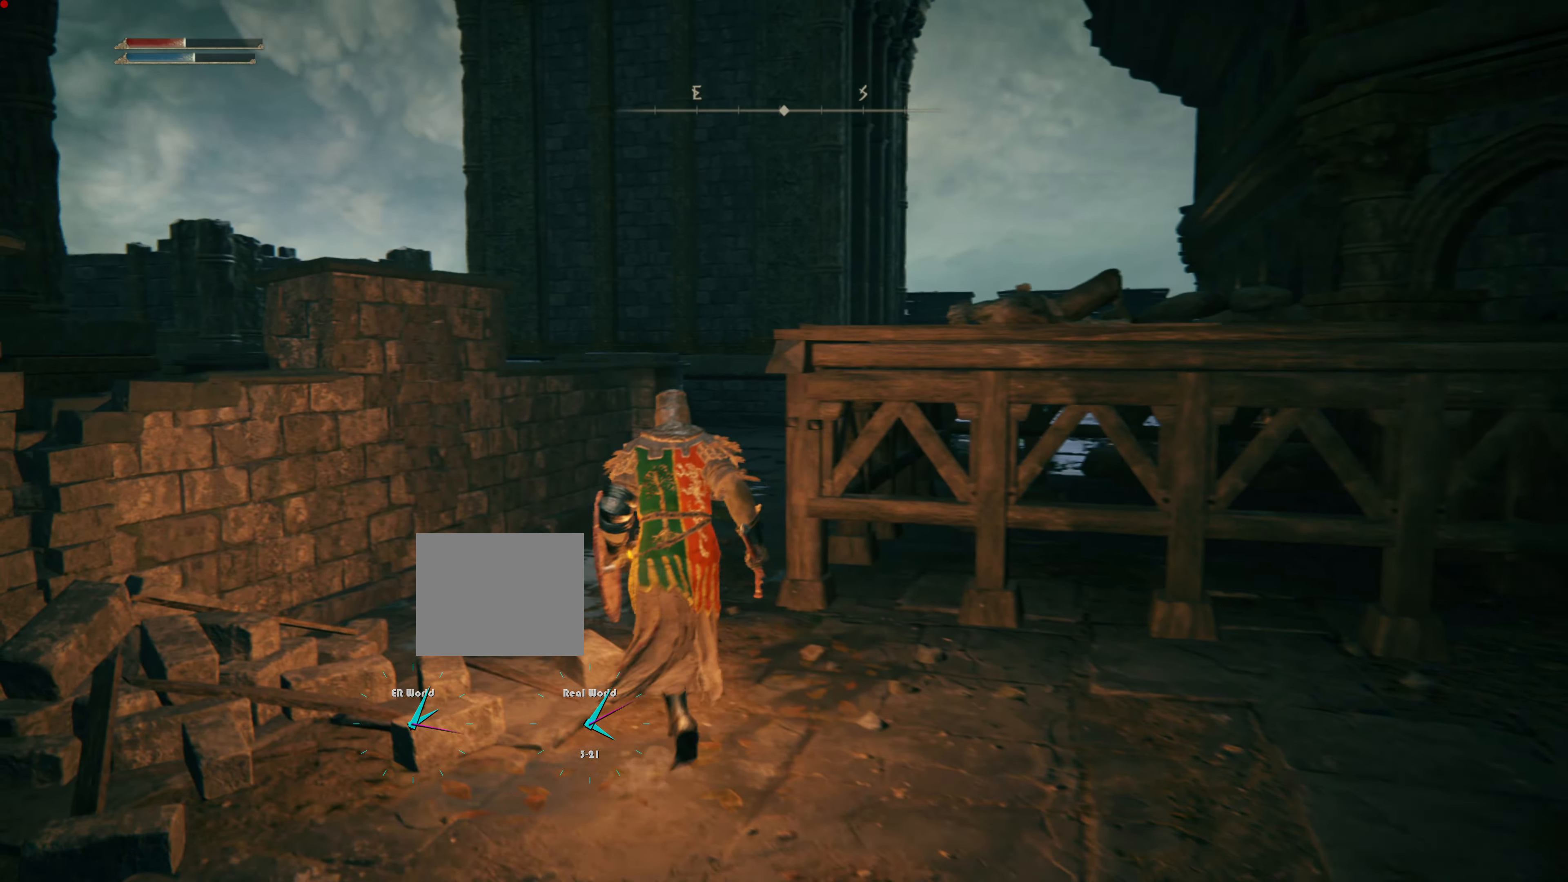
{"buttons": ["CIRCLE"], "left_stick": "up", "right_stick": "center", "events": []}
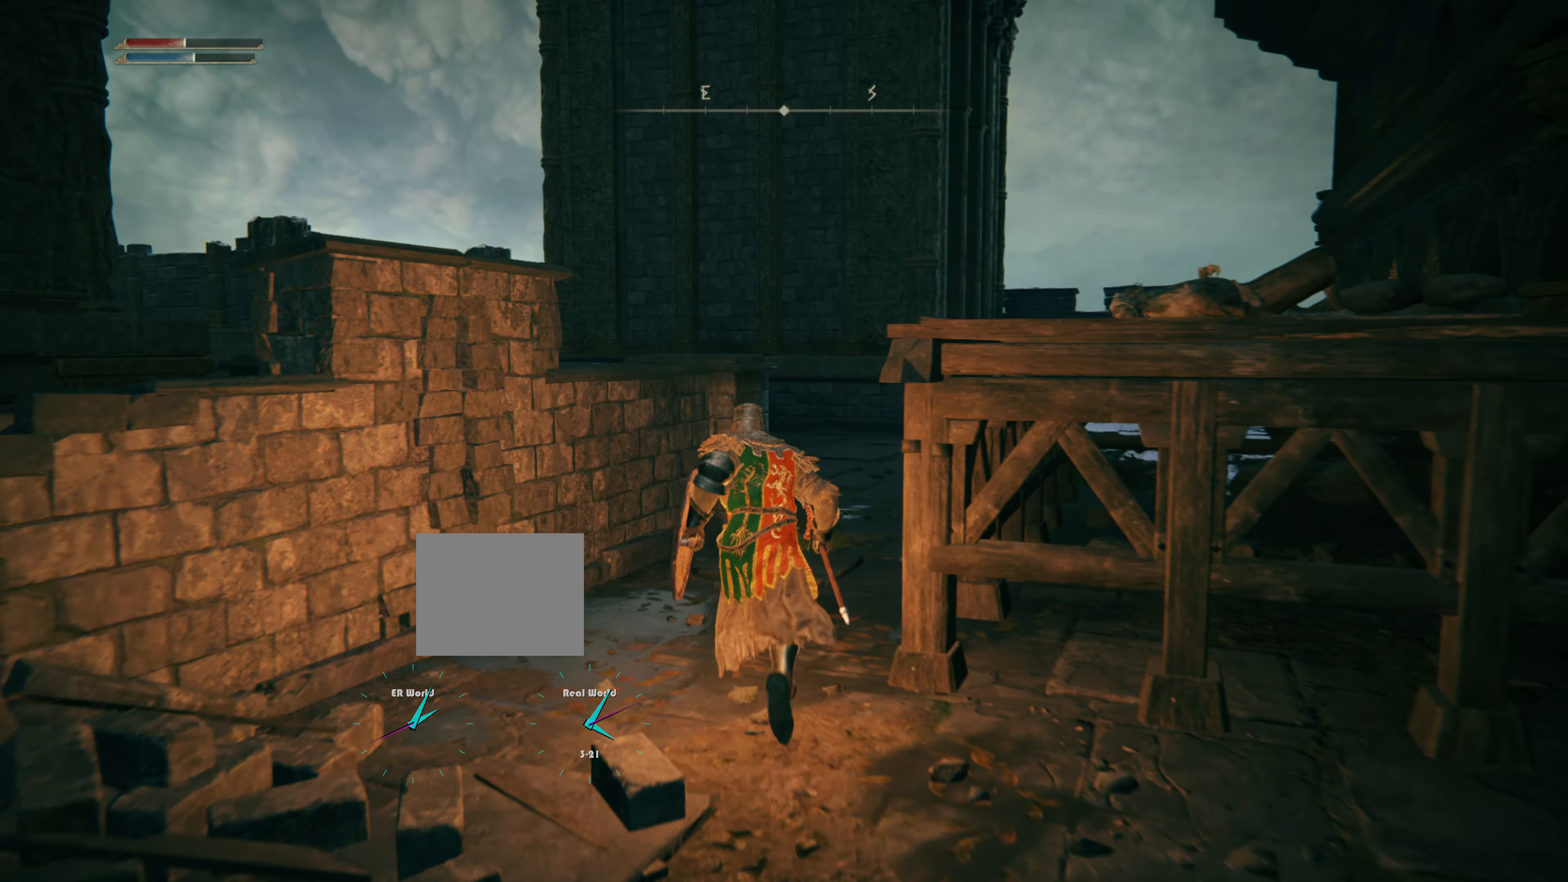
{"buttons": [], "left_stick": "up", "right_stick": "center", "events": [[384, "CIRCLE", "up"]]}
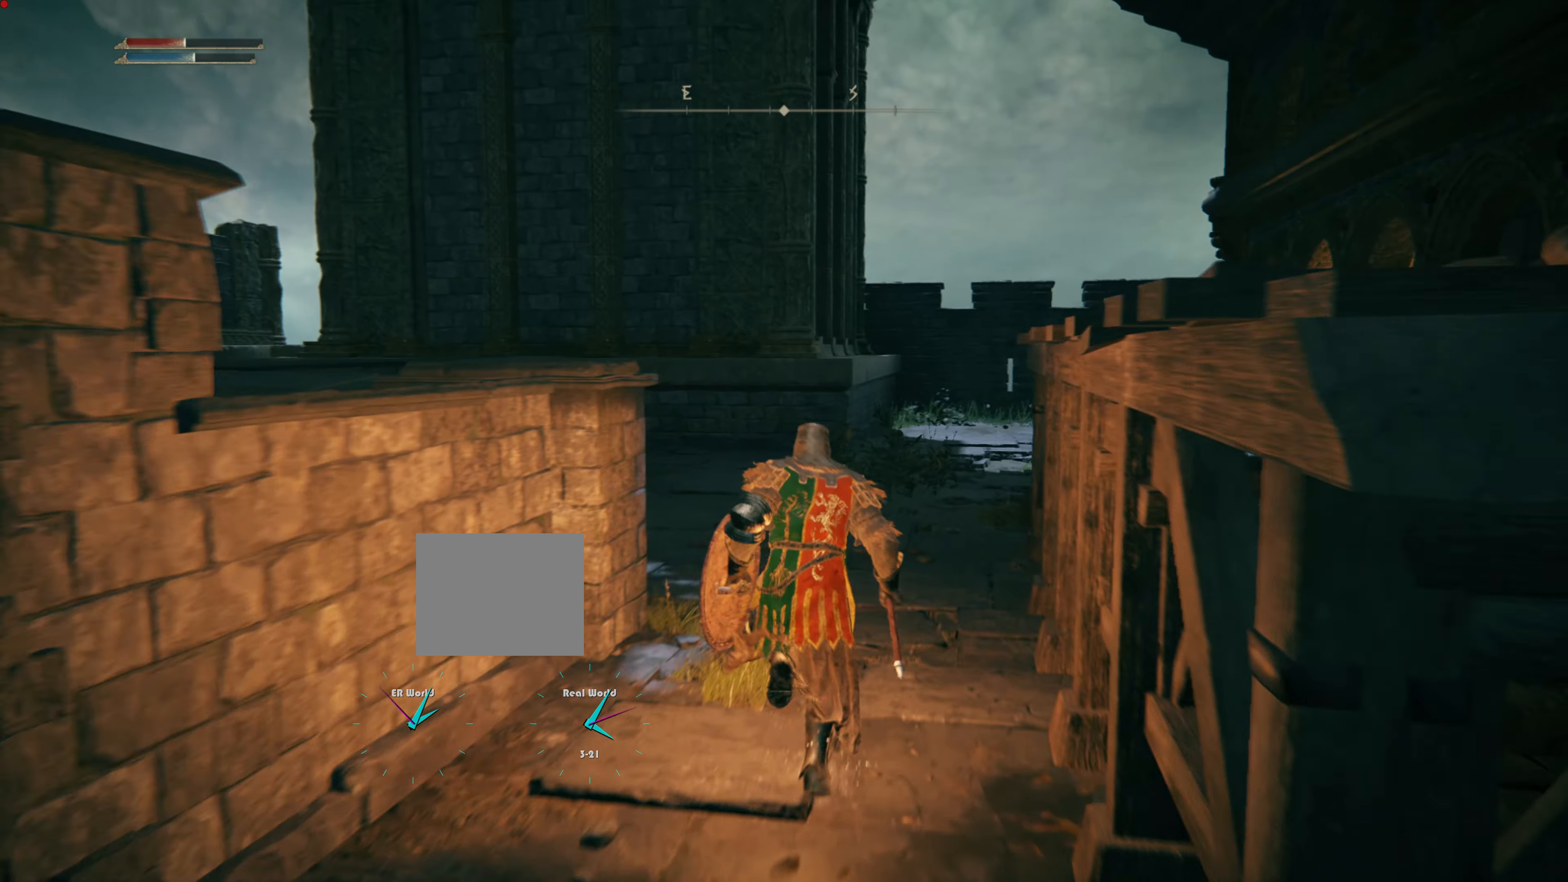
{"buttons": [], "left_stick": "center", "right_stick": "center", "events": [[234, "left_stick", "center"]]}
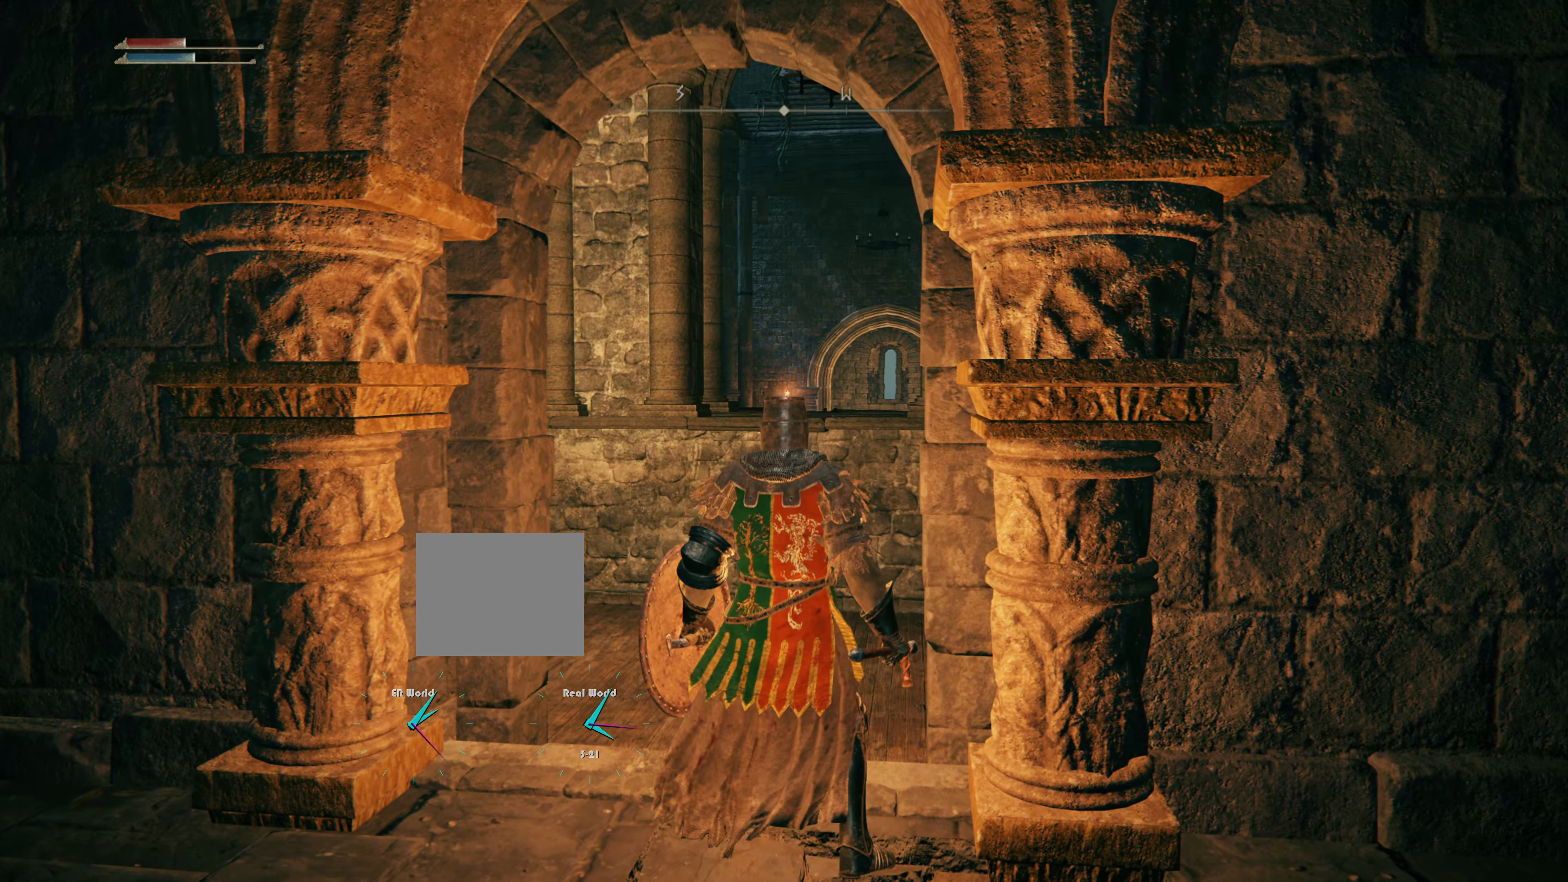
{"buttons": [], "left_stick": "center", "right_stick": "center", "events": []}
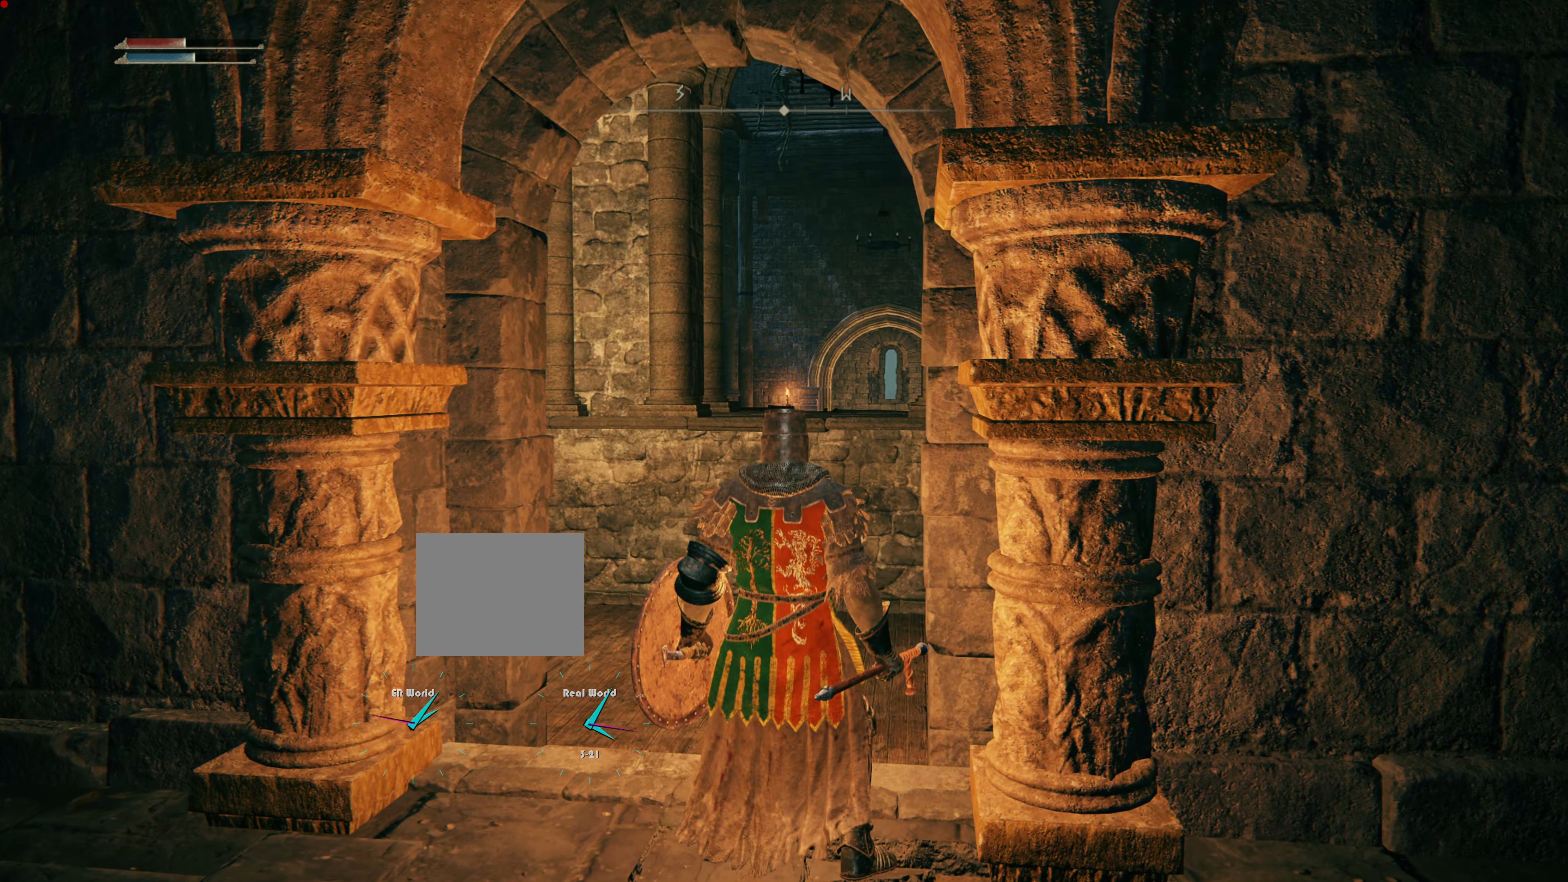
{"buttons": [], "left_stick": "up", "right_stick": "center", "events": [[384, "left_stick", "up"]]}
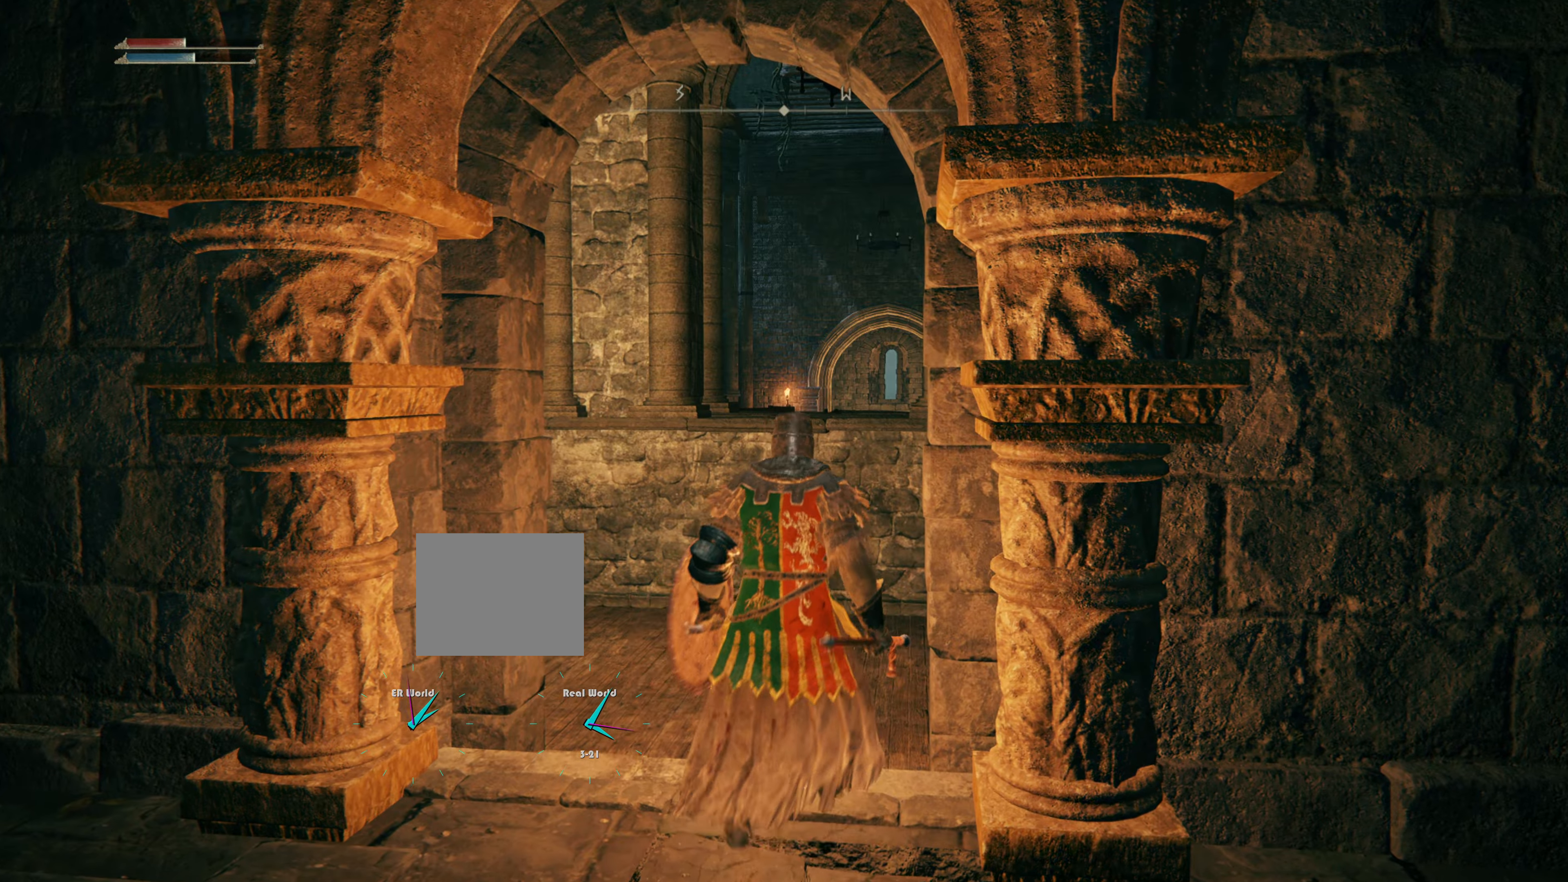
{"buttons": [], "left_stick": "up", "right_stick": "right", "events": [[418, "right_stick", "right"]]}
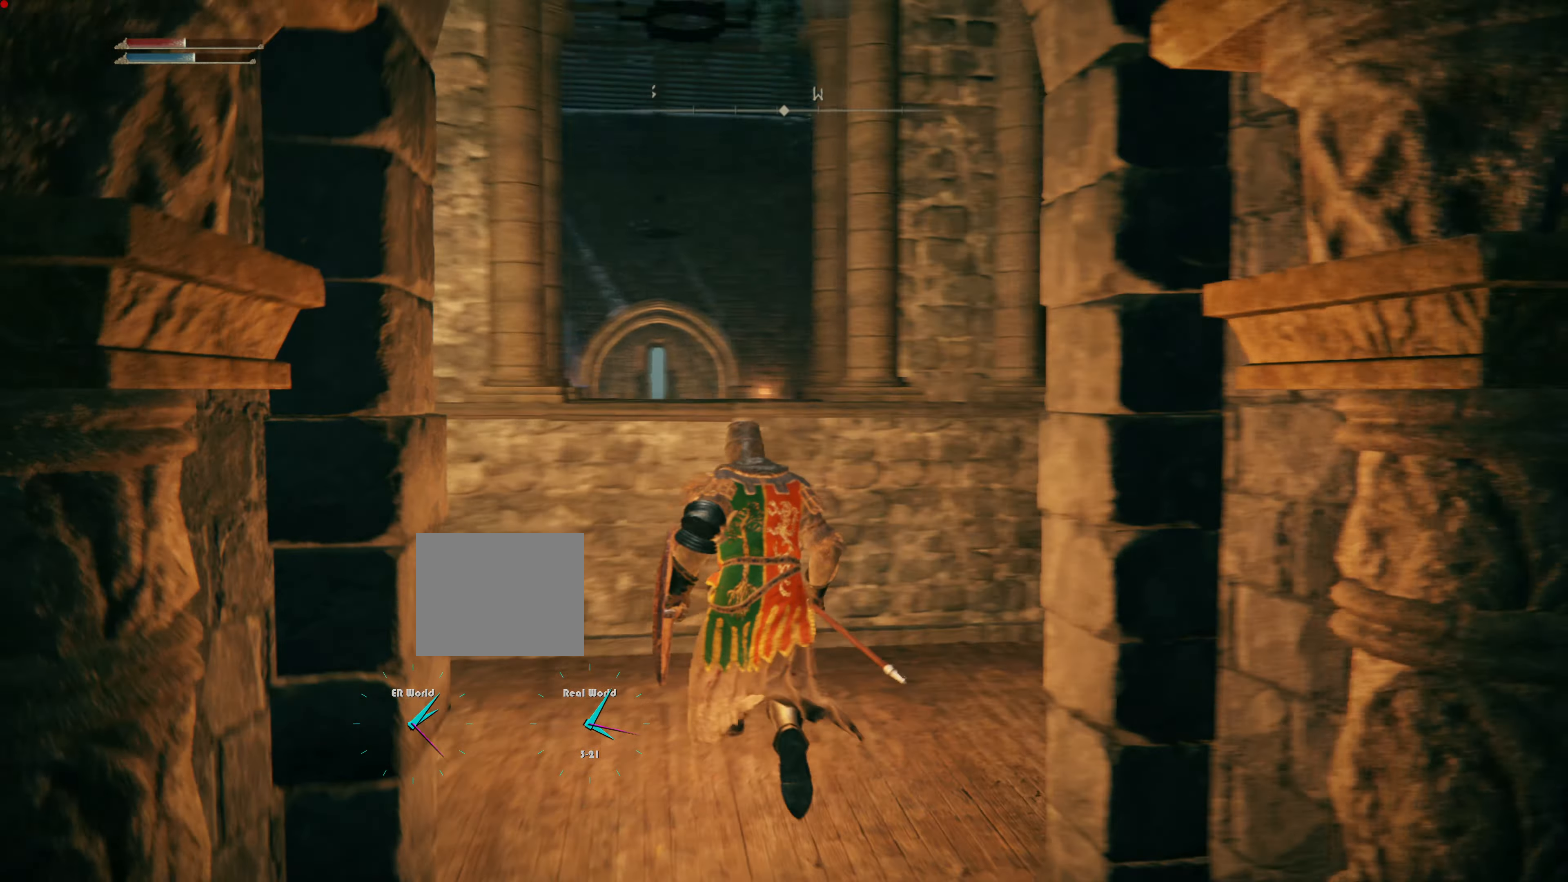
{"buttons": [], "left_stick": "up", "right_stick": "right", "events": [[200, "right_stick", "center"], [367, "right_stick", "right"]]}
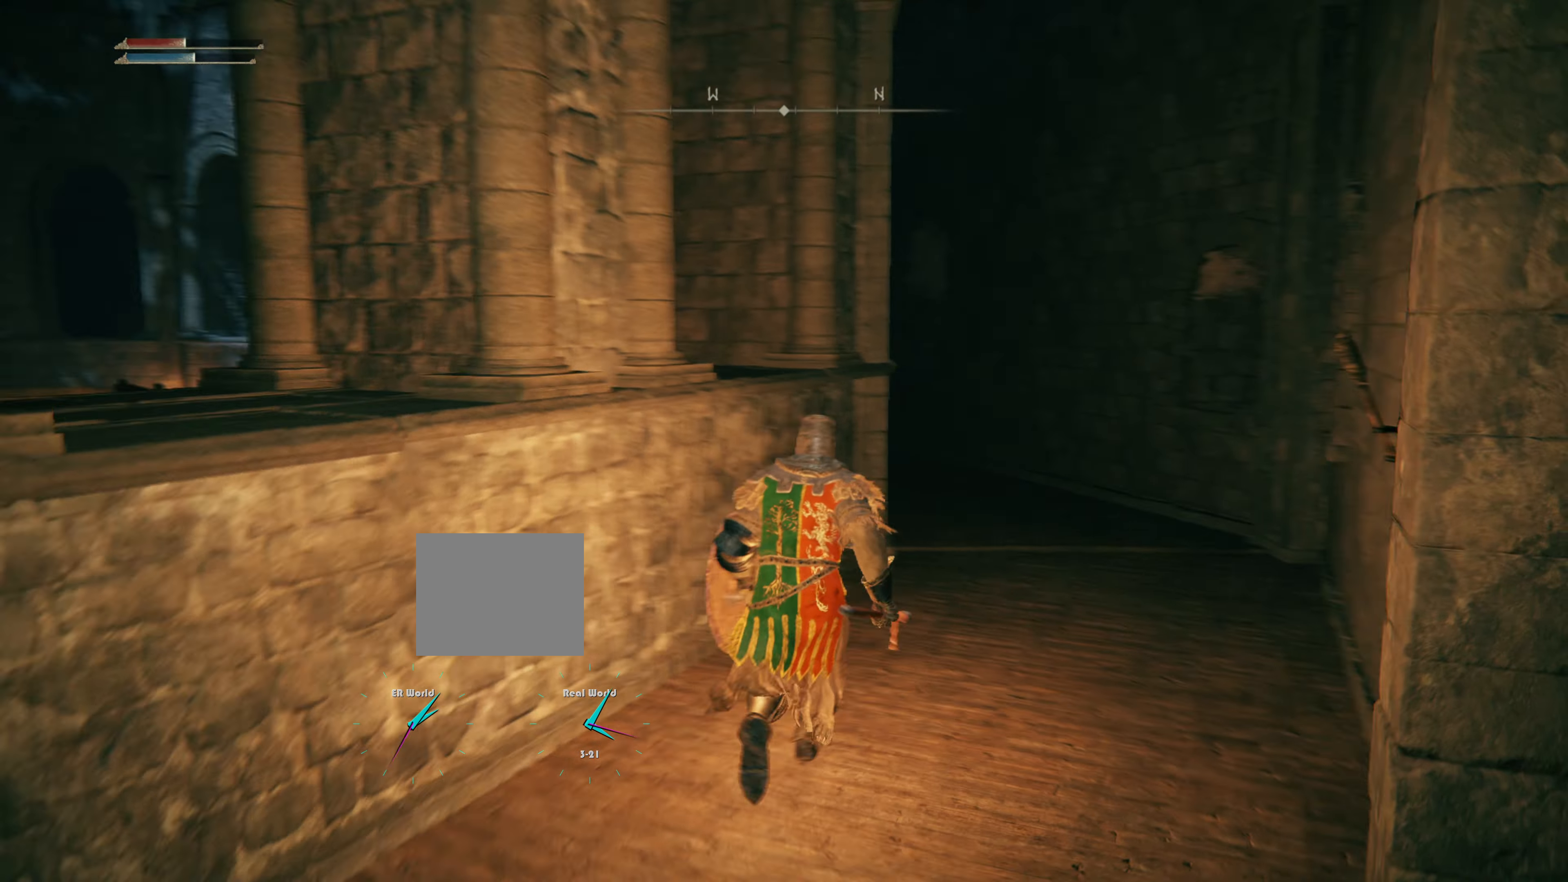
{"buttons": ["CIRCLE"], "left_stick": "up", "right_stick": "center", "events": [[117, "right_stick", "center"], [434, "CIRCLE", "down"]]}
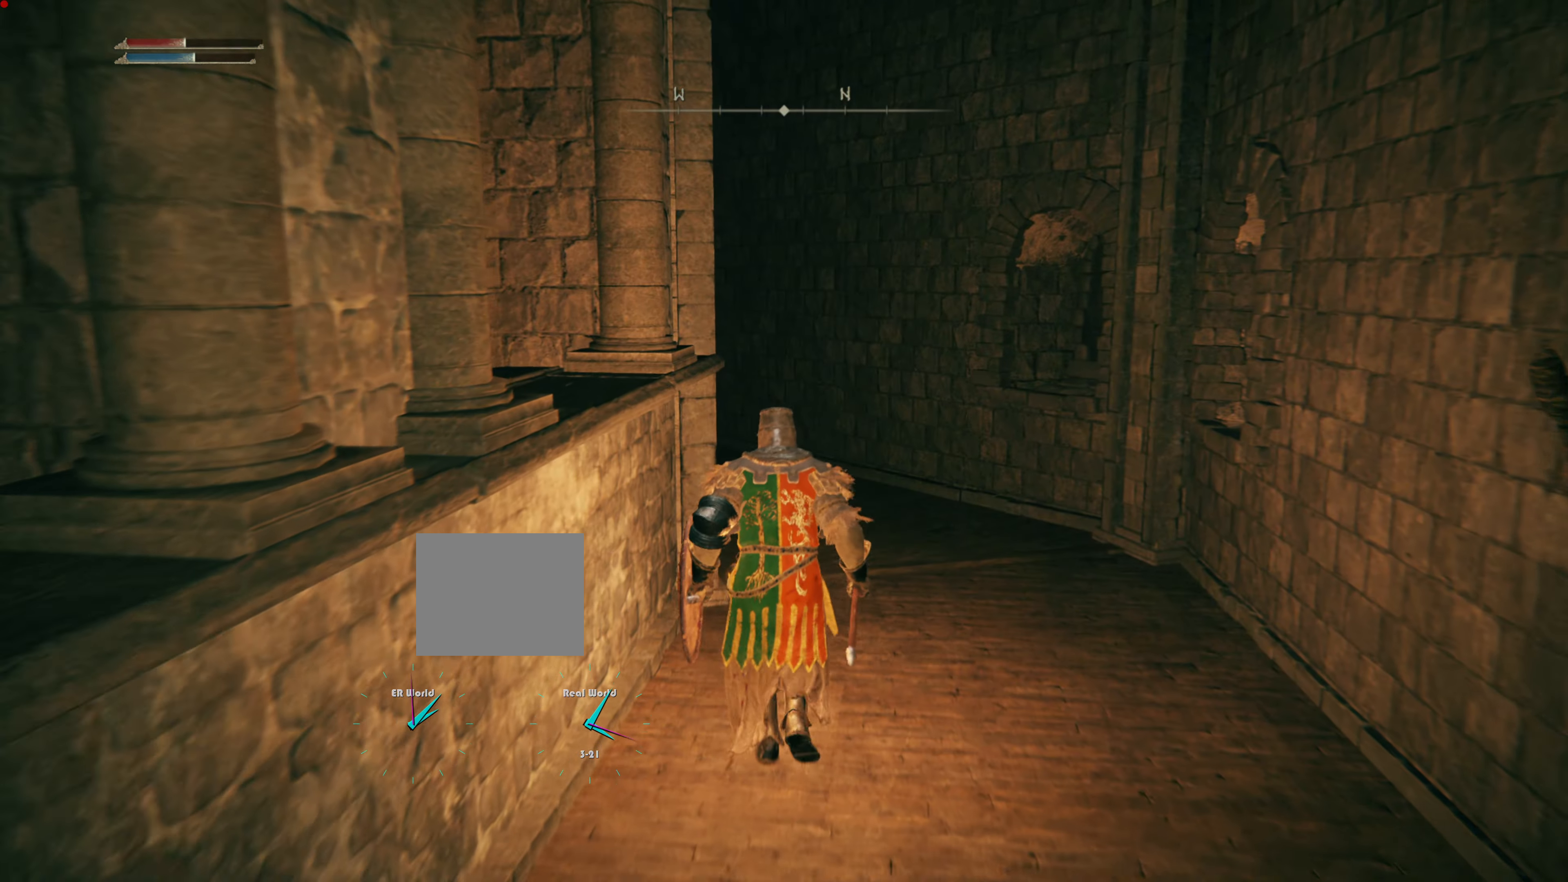
{"buttons": ["CIRCLE"], "left_stick": "up", "right_stick": "center", "events": []}
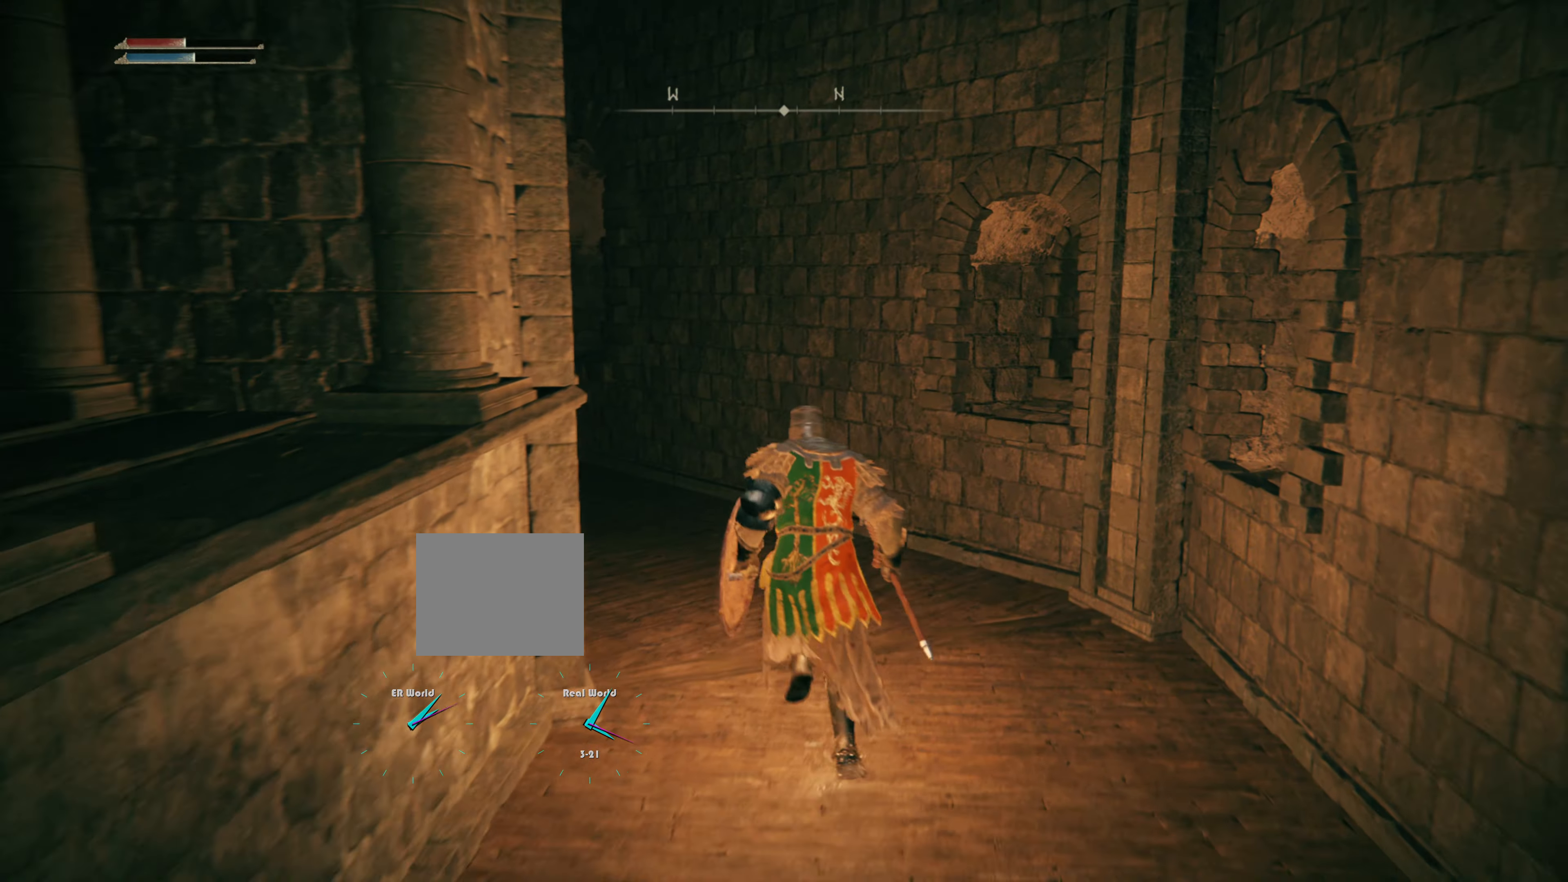
{"buttons": [], "left_stick": "up", "right_stick": "left", "events": [[201, "CIRCLE", "up"], [384, "right_stick", "left"]]}
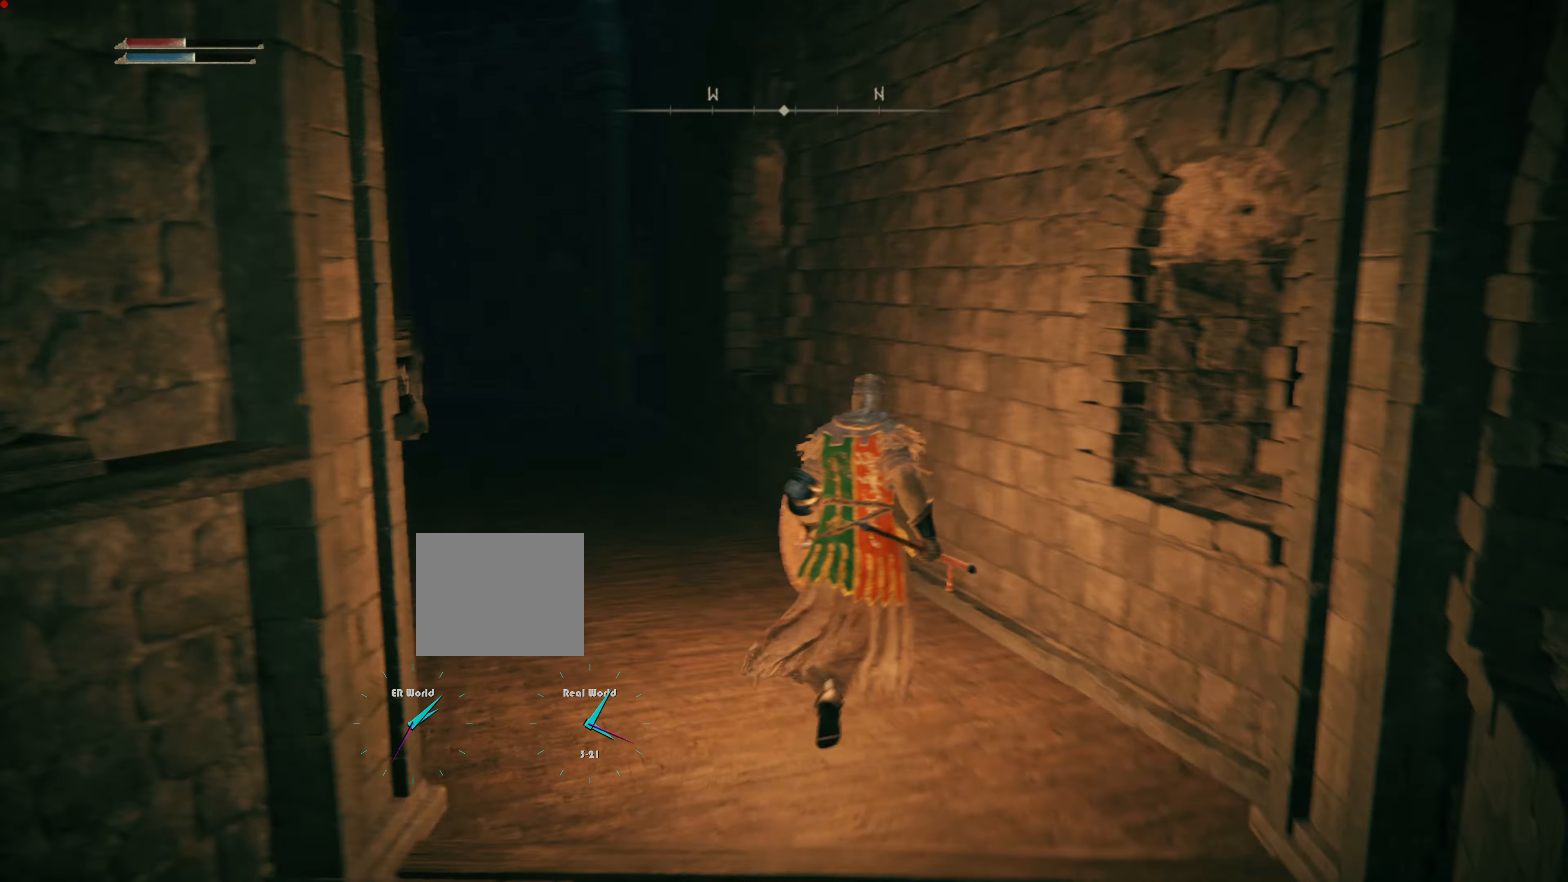
{"buttons": ["CIRCLE"], "left_stick": "up", "right_stick": "center", "events": [[117, "right_stick", "center"], [334, "CIRCLE", "down"]]}
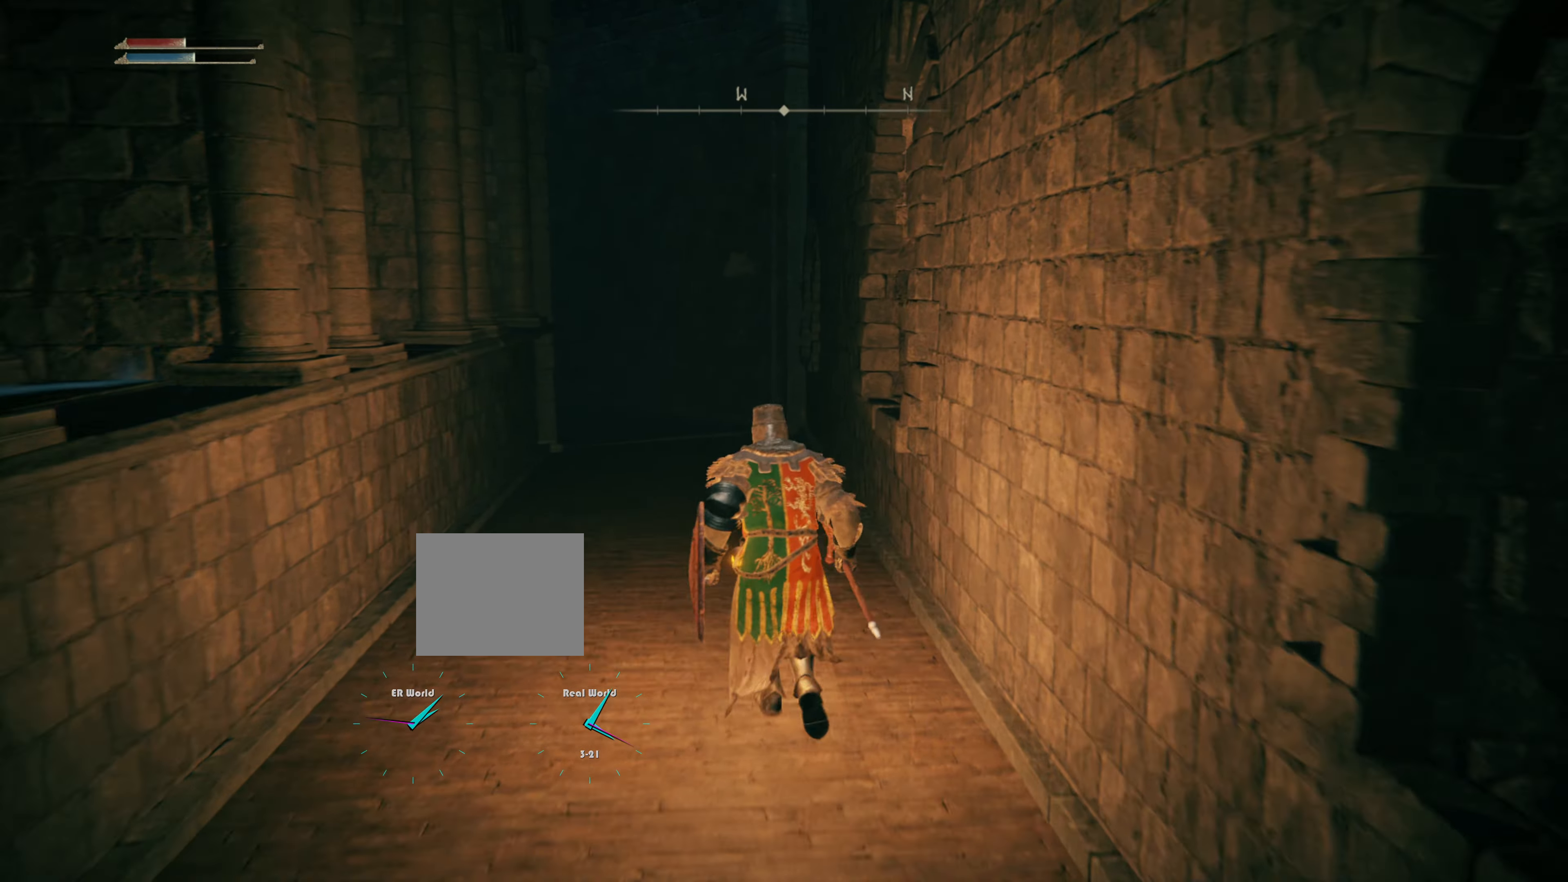
{"buttons": ["CIRCLE"], "left_stick": "up", "right_stick": "center", "events": []}
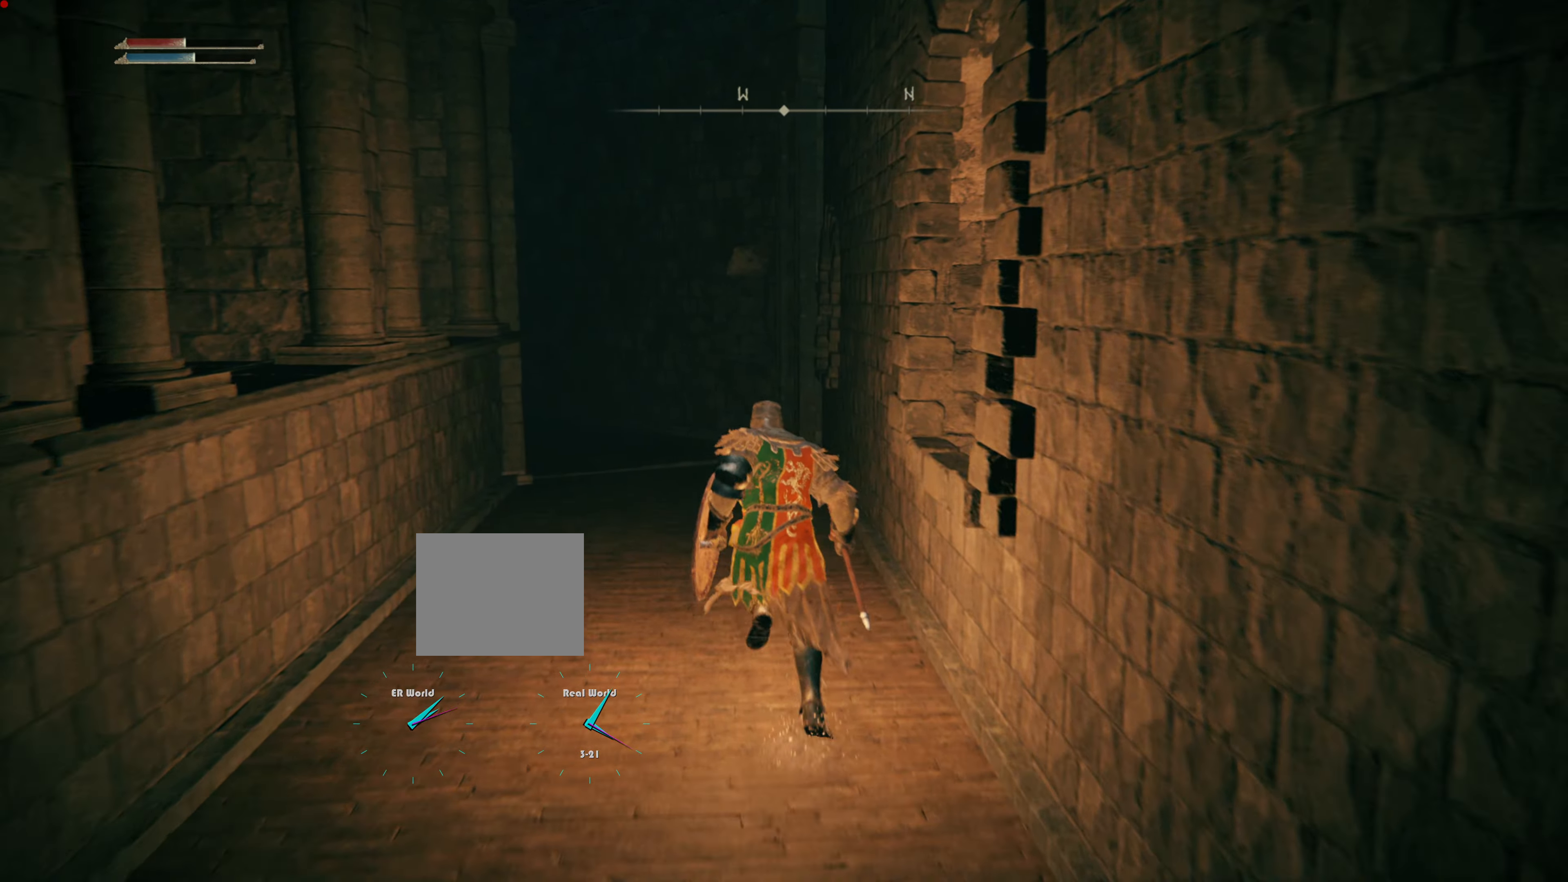
{"buttons": ["CIRCLE"], "left_stick": "up", "right_stick": "center", "events": []}